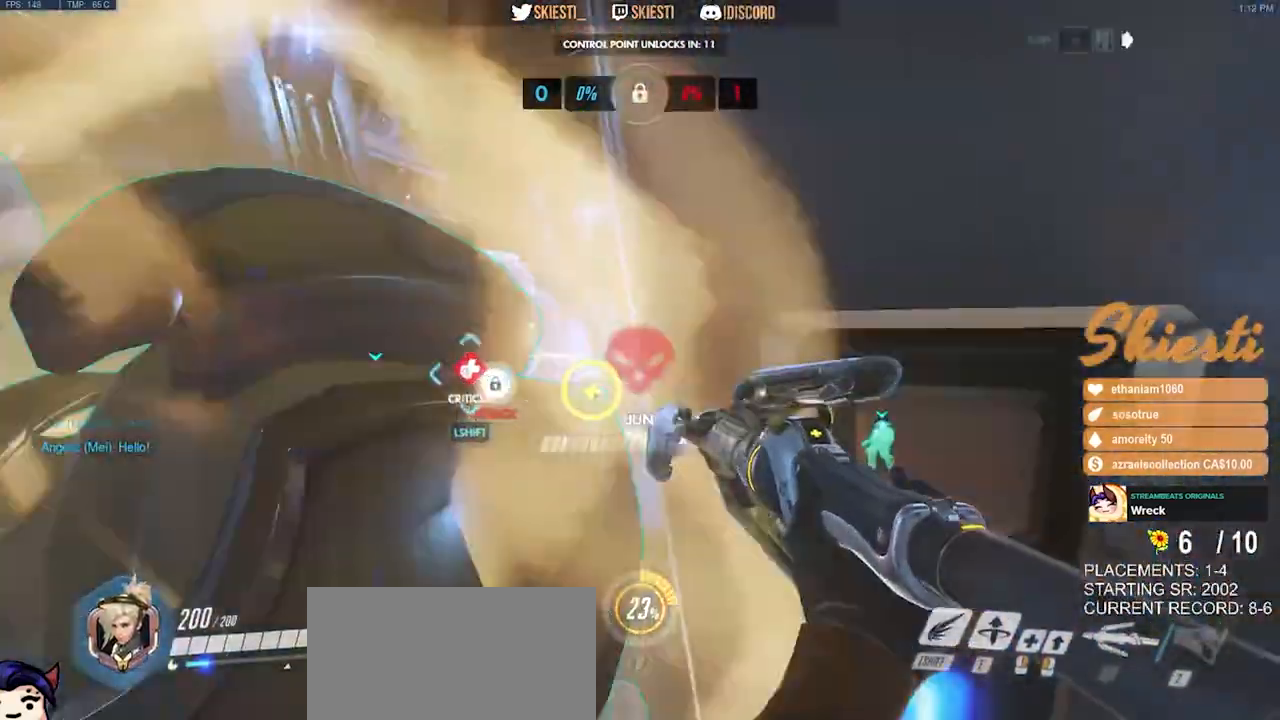
Gameplay with keyboard and mouse; each line is a JSON object with the keys and mouse buttons held at the frame after it. "events" lists presses ("down") and releases ("up") of "a", "ctrl", "d", "e", "q", "s", "shift", "space", "w", "mouse_left", "mouse_wheel", "mouse_right", "mouse_mb4" and "mouse_mb5" between this image and that frame as [ms after this image, input, new state], when the widget could be followed in between. "mouse_left", "mouse_wheel", "mouse_right", "mouse_mb4", "mouse_mb5" = the "left", "wheel", "right", "mb4", "mb5" buttons of the "mouse" list. No other keys are recorded. "wheel" means that the mouse wheel is clicked or scrolled. Mouse movement is not recorded.
{"keys": ["d", "s"], "mouse": ["right"], "events": [[334, "s", "down"], [400, "a", "up"], [450, "d", "down"]]}
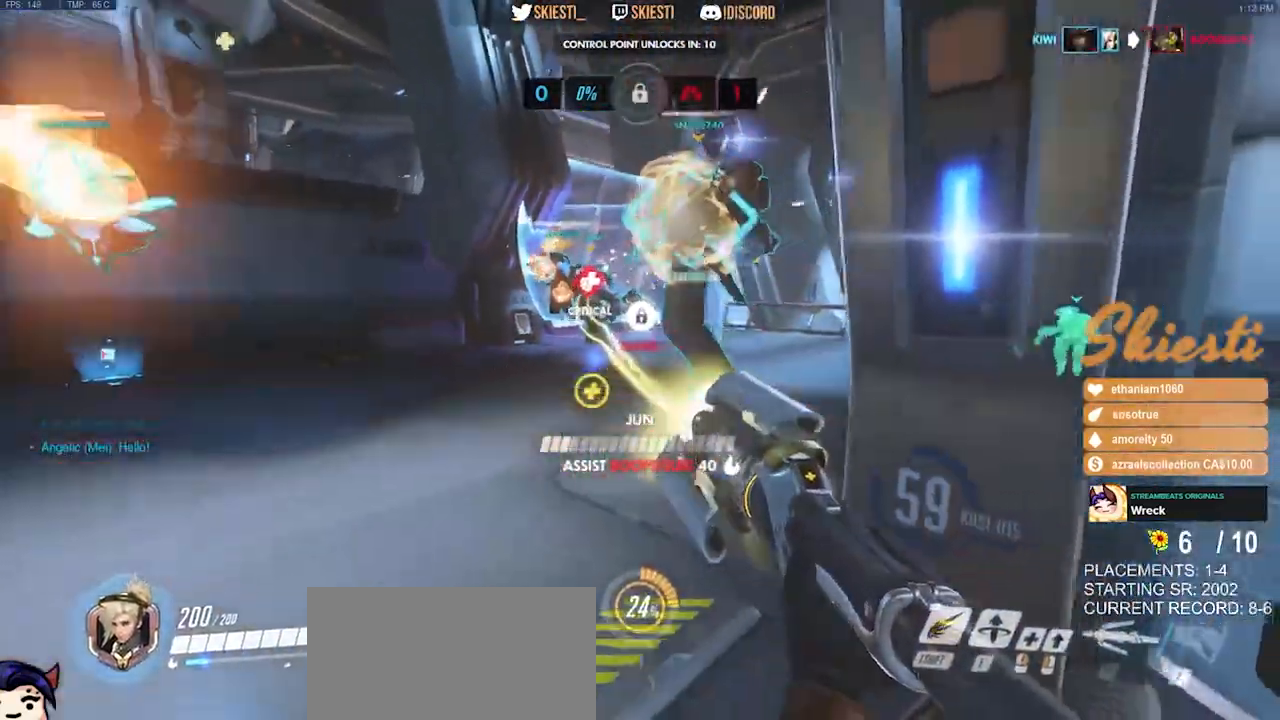
{"keys": ["d", "s"], "mouse": ["right"], "events": [[67, "a", "down"], [334, "d", "up"], [467, "d", "down"], [484, "a", "up"]]}
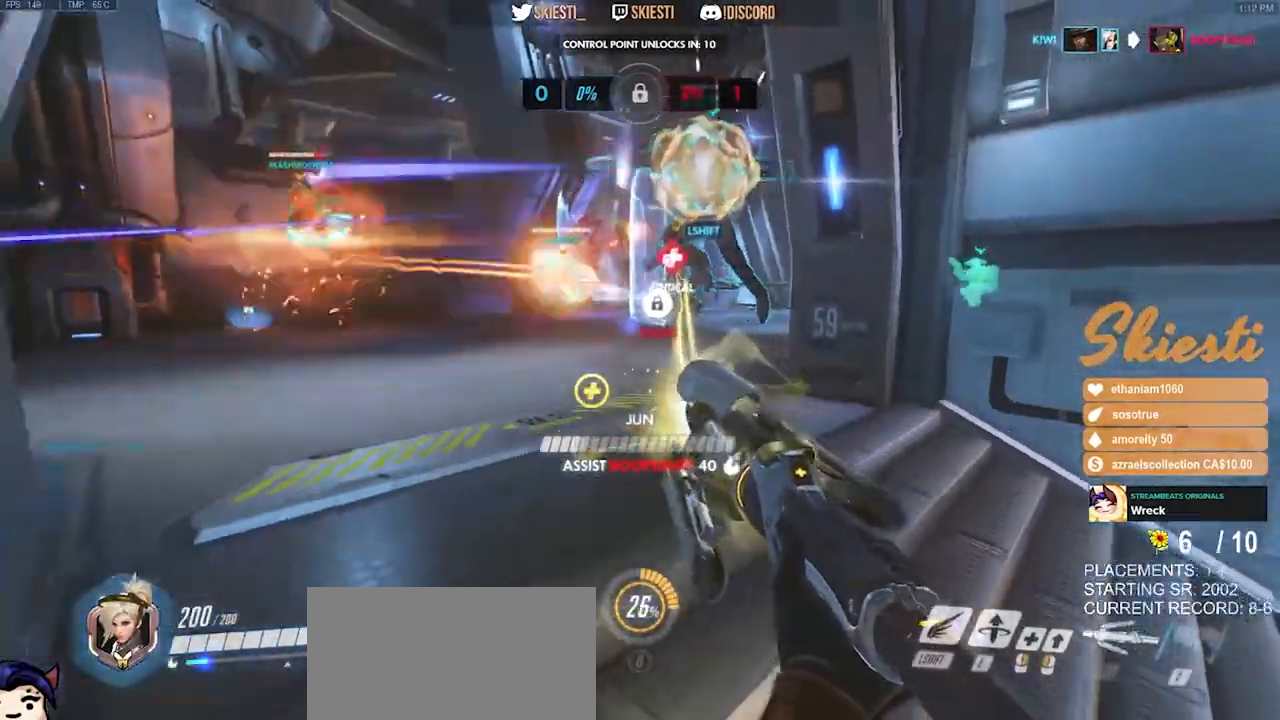
{"keys": ["a", "s"], "mouse": ["right"], "events": [[34, "s", "up"], [150, "w", "down"], [184, "mouse_right", "up"], [234, "a", "down"], [234, "mouse_right", "down"], [284, "d", "up"], [334, "w", "up"], [434, "s", "down"]]}
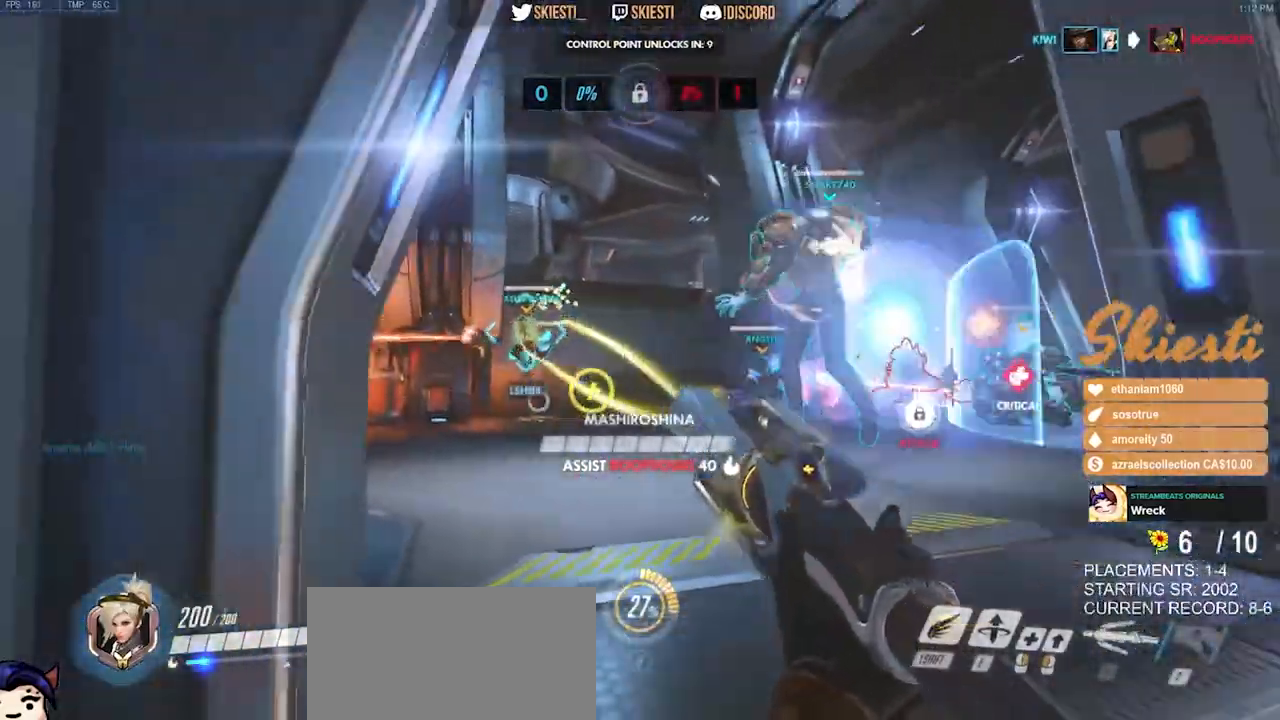
{"keys": ["a"], "mouse": [], "events": [[17, "a", "up"], [84, "d", "down"], [134, "s", "up"], [250, "w", "down"], [334, "a", "down"], [334, "d", "up"], [450, "w", "up"], [500, "mouse_right", "up"]]}
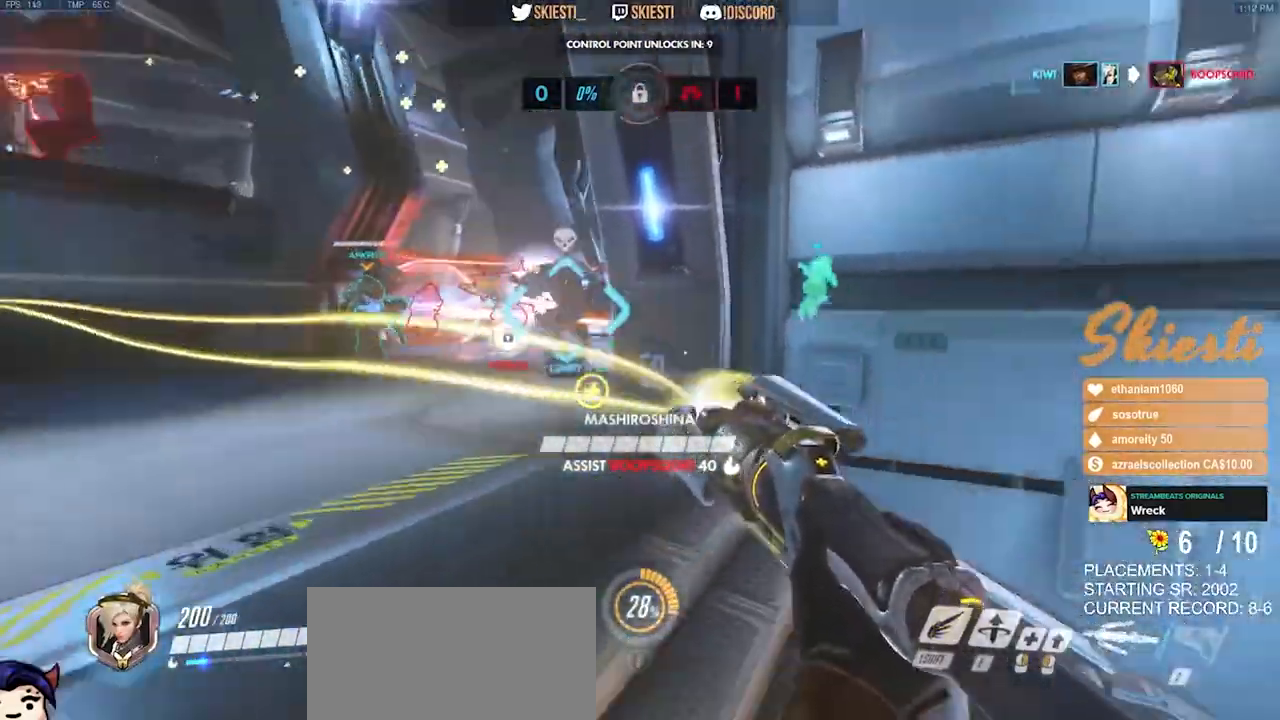
{"keys": ["d"], "mouse": ["right"], "events": [[34, "mouse_right", "down"], [100, "s", "down"], [184, "a", "up"], [184, "d", "down"], [300, "s", "up"]]}
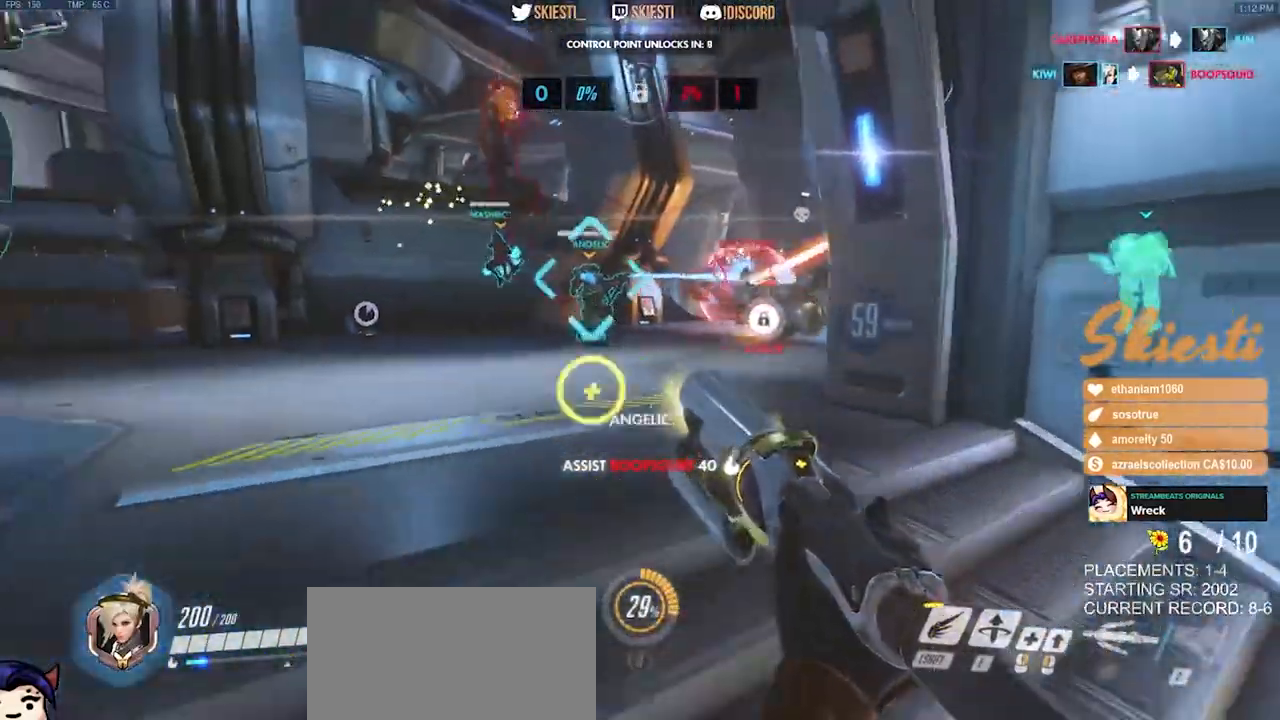
{"keys": ["a"], "mouse": ["right"], "events": [[84, "s", "down"], [150, "mouse_left", "down"], [234, "a", "down"], [267, "s", "up"], [384, "d", "up"], [484, "mouse_left", "up"]]}
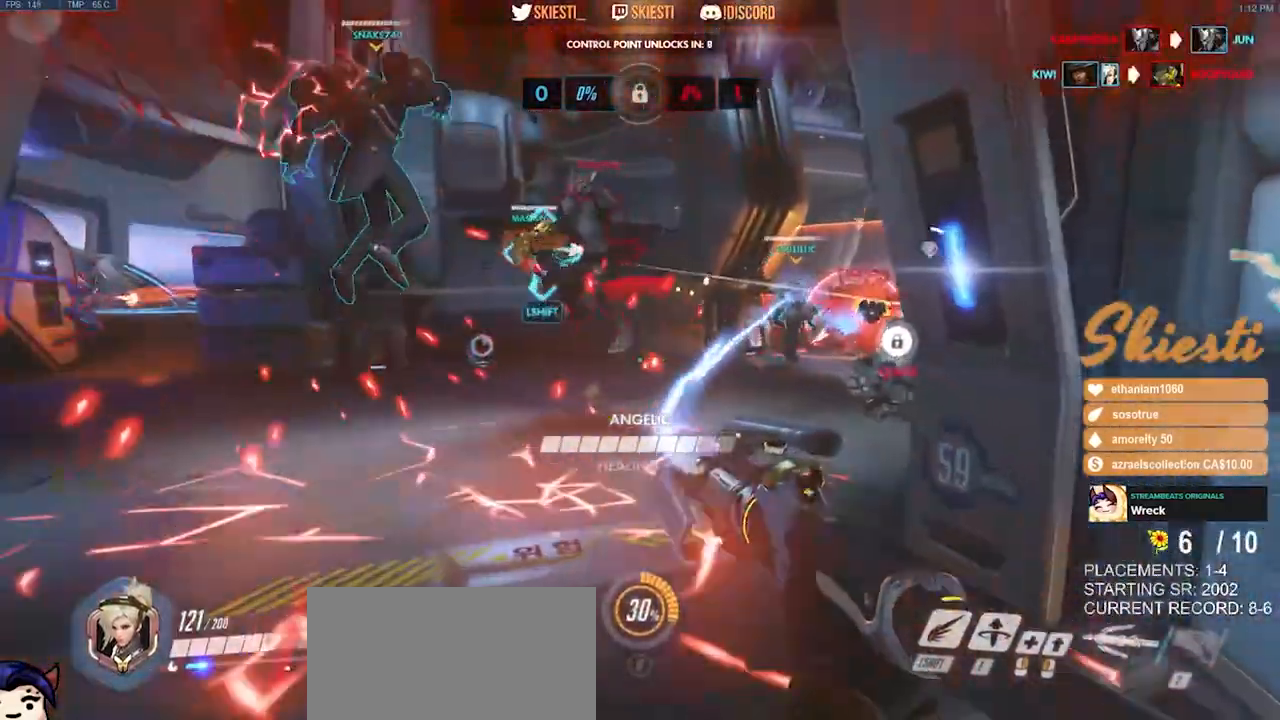
{"keys": ["a", "shift"], "mouse": ["right"], "events": [[34, "a", "up"], [50, "d", "down"], [84, "mouse_right", "up"], [117, "s", "down"], [134, "mouse_right", "down"], [234, "shift", "down"], [284, "a", "down"], [350, "s", "up"], [367, "d", "up"]]}
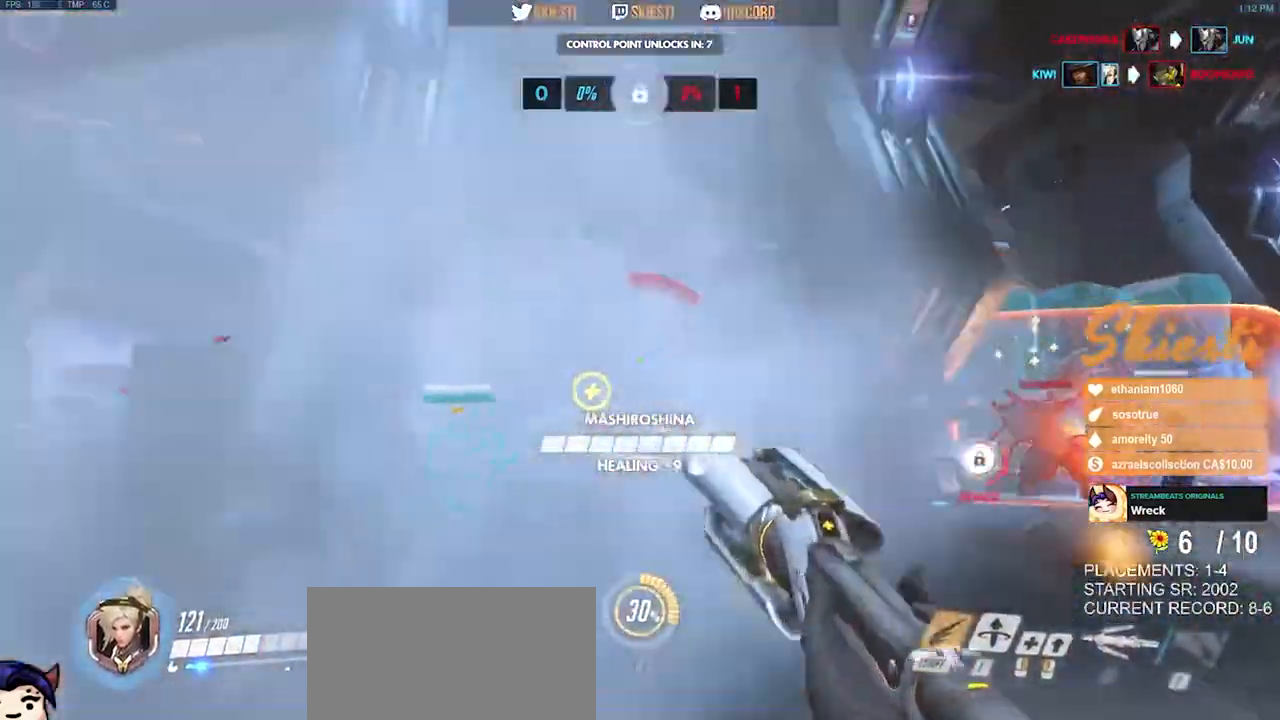
{"keys": ["a"], "mouse": ["right"], "events": [[34, "w", "down"], [84, "space", "down"], [184, "shift", "up"], [200, "space", "up"], [317, "mouse_right", "up"], [334, "mouse_right", "down"], [400, "w", "up"]]}
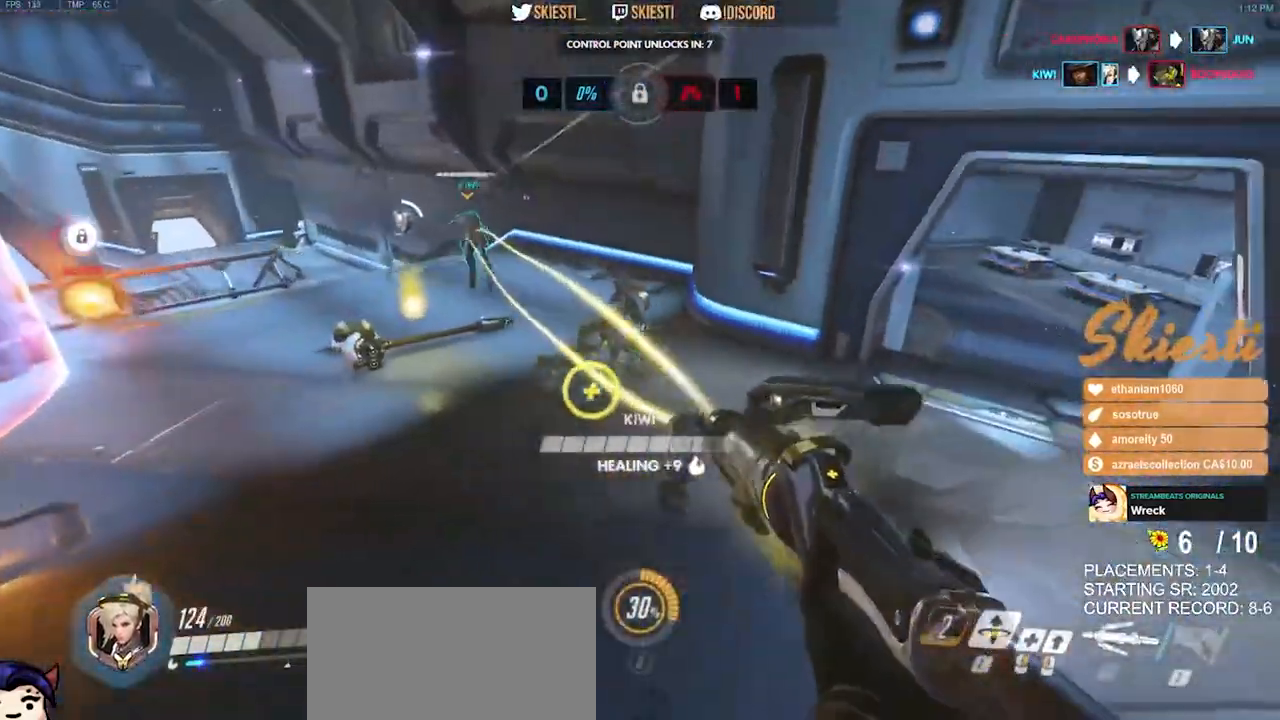
{"keys": ["d", "s"], "mouse": ["left", "right"], "events": [[34, "s", "down"], [367, "d", "down"], [384, "mouse_left", "down"], [417, "a", "up"]]}
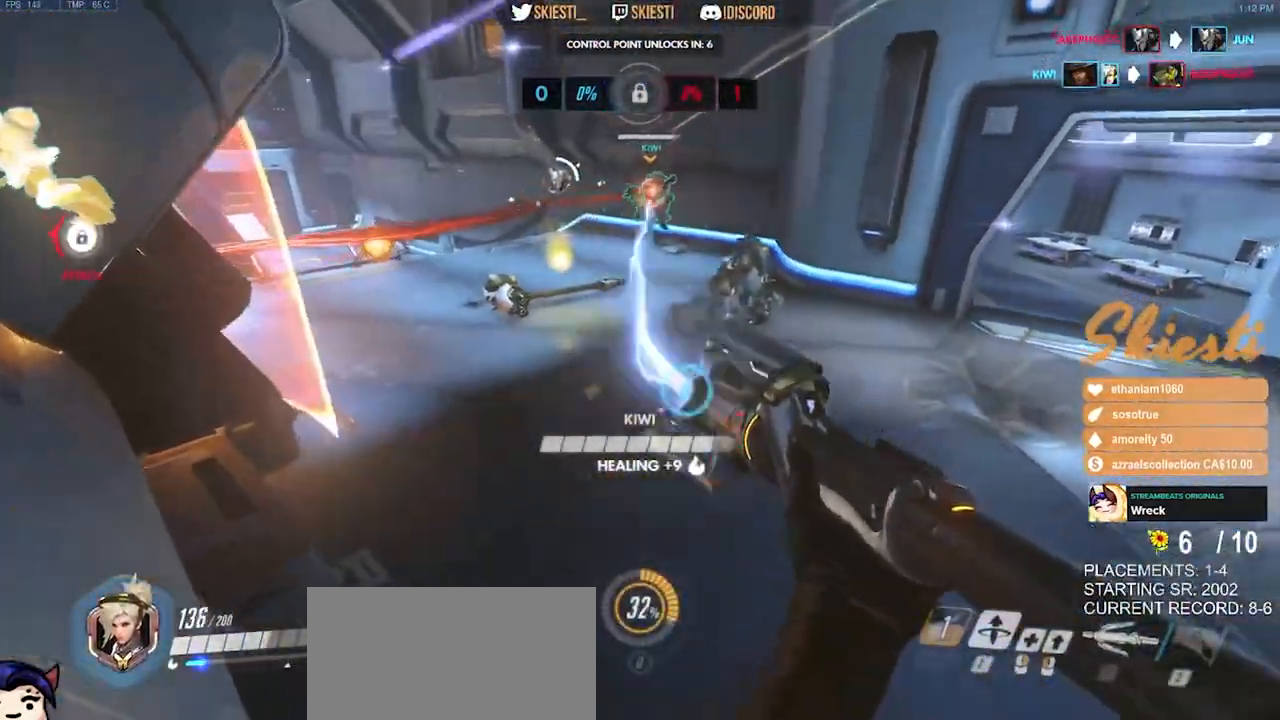
{"keys": ["a", "d", "s"], "mouse": ["left", "right"], "events": [[50, "s", "up"], [334, "mouse_right", "up"], [350, "s", "down"], [367, "mouse_right", "down"], [434, "a", "down"]]}
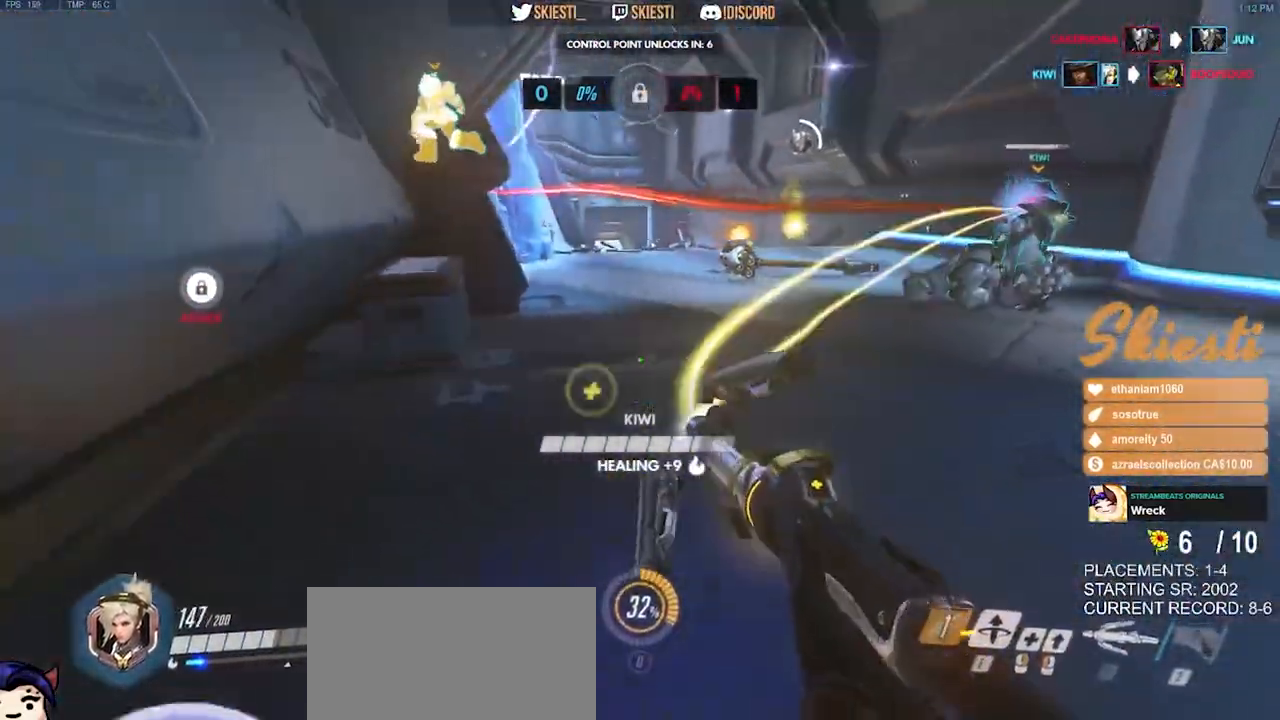
{"keys": ["a", "w"], "mouse": ["right"], "events": [[17, "d", "up"], [317, "s", "up"], [334, "mouse_left", "up"], [467, "w", "down"]]}
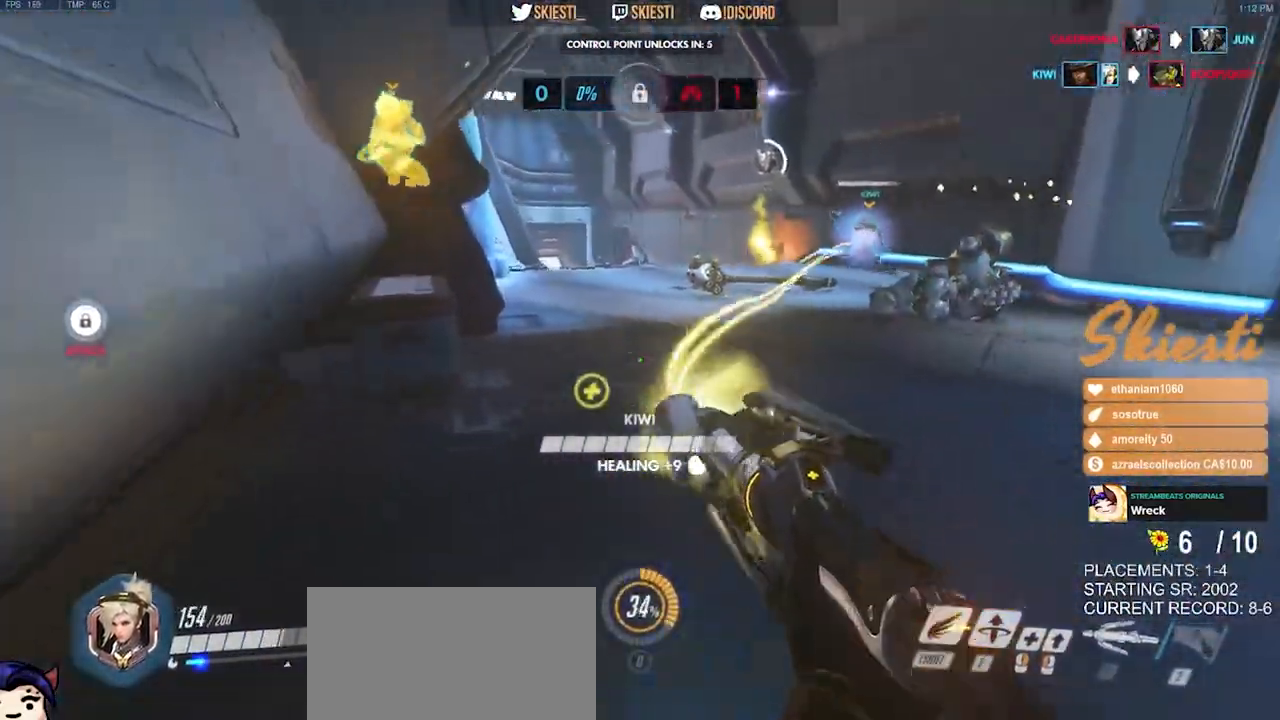
{"keys": ["w"], "mouse": ["right"], "events": [[84, "a", "up"], [184, "a", "down"], [434, "a", "up"]]}
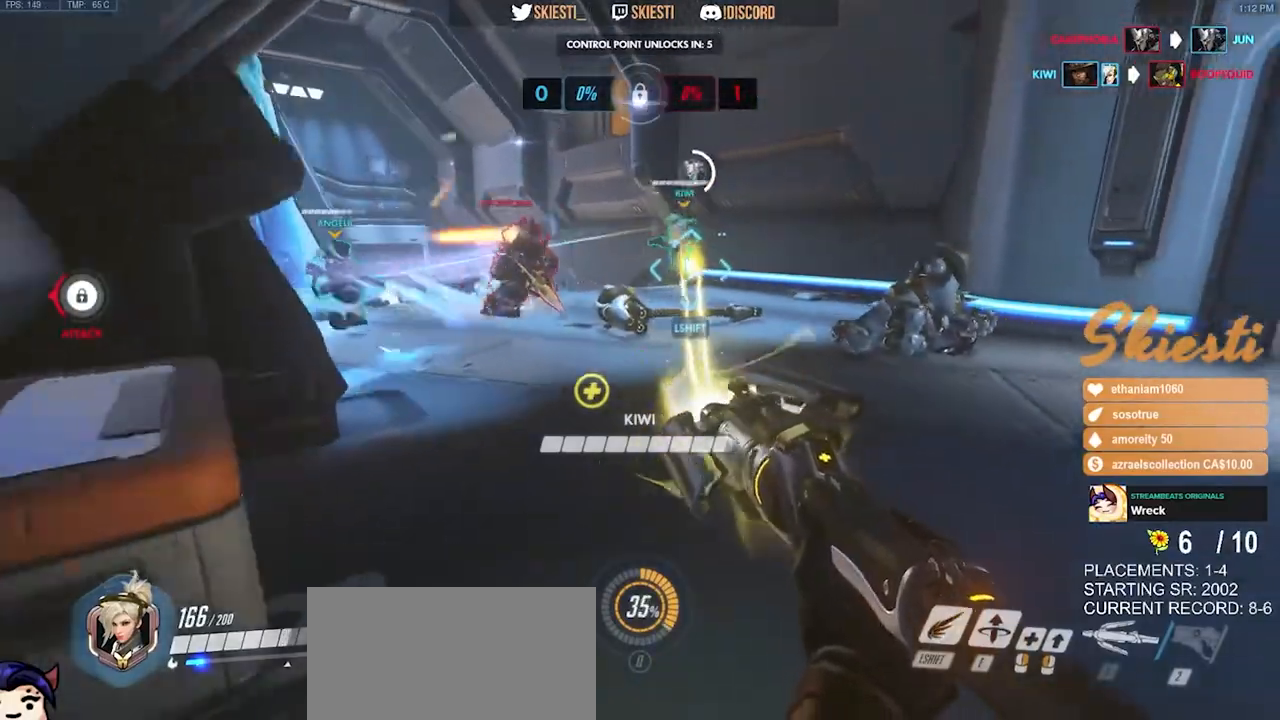
{"keys": ["a", "w"], "mouse": ["right"], "events": [[300, "d", "down"], [467, "a", "down"], [500, "d", "up"]]}
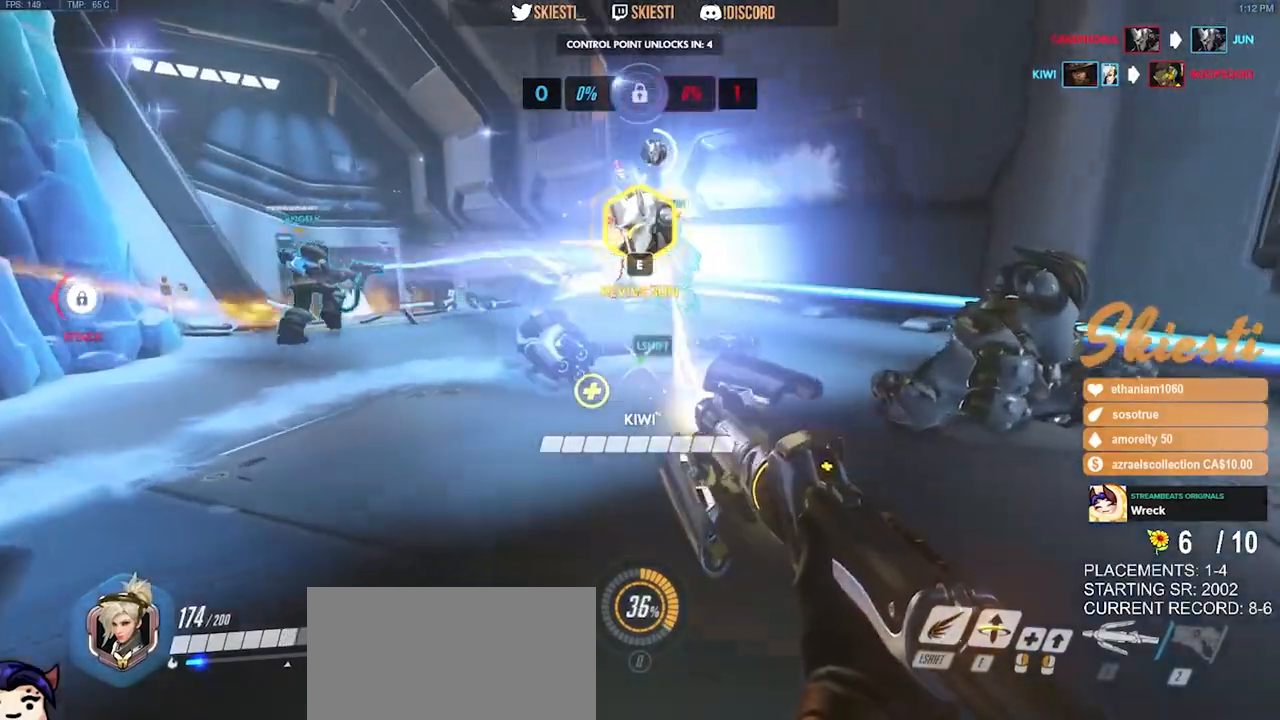
{"keys": ["a", "s"], "mouse": ["left", "right"], "events": [[34, "mouse_left", "down"], [50, "w", "up"], [134, "e", "down"], [150, "space", "down"], [234, "space", "up"], [317, "s", "down"], [350, "e", "up"]]}
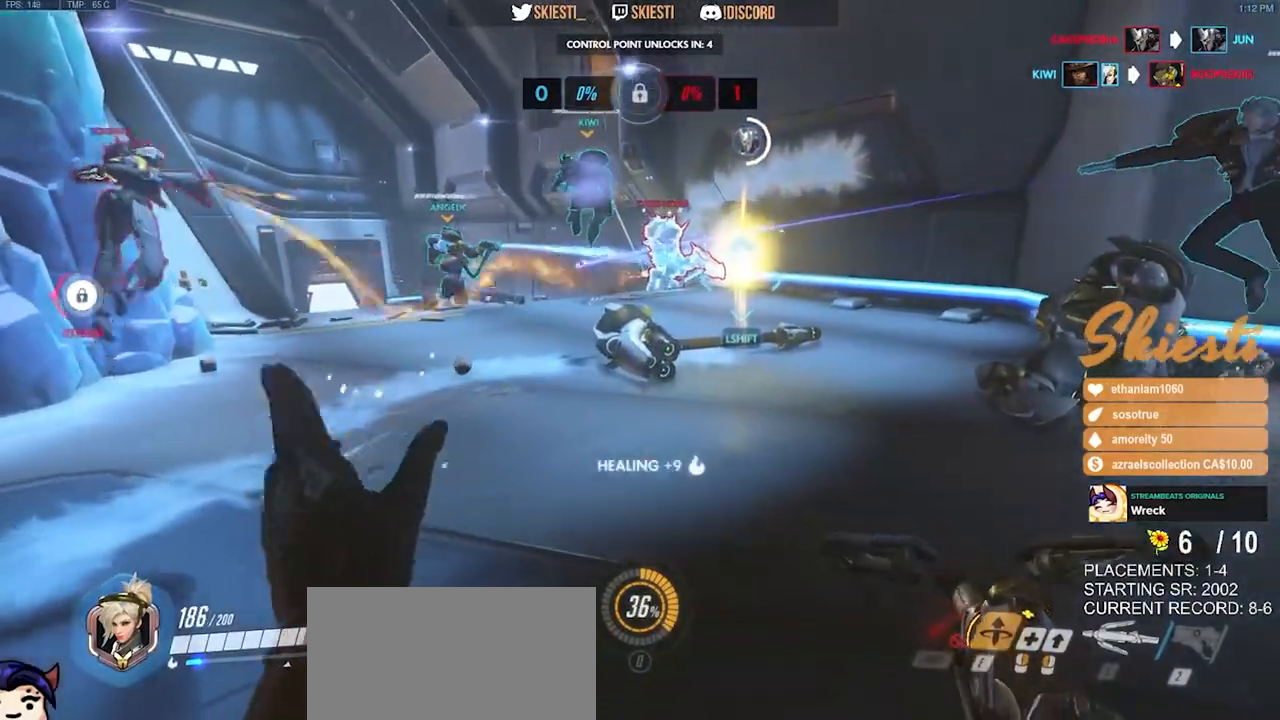
{"keys": ["d"], "mouse": ["left", "right"], "events": [[300, "d", "down"], [317, "a", "up"], [384, "s", "up"]]}
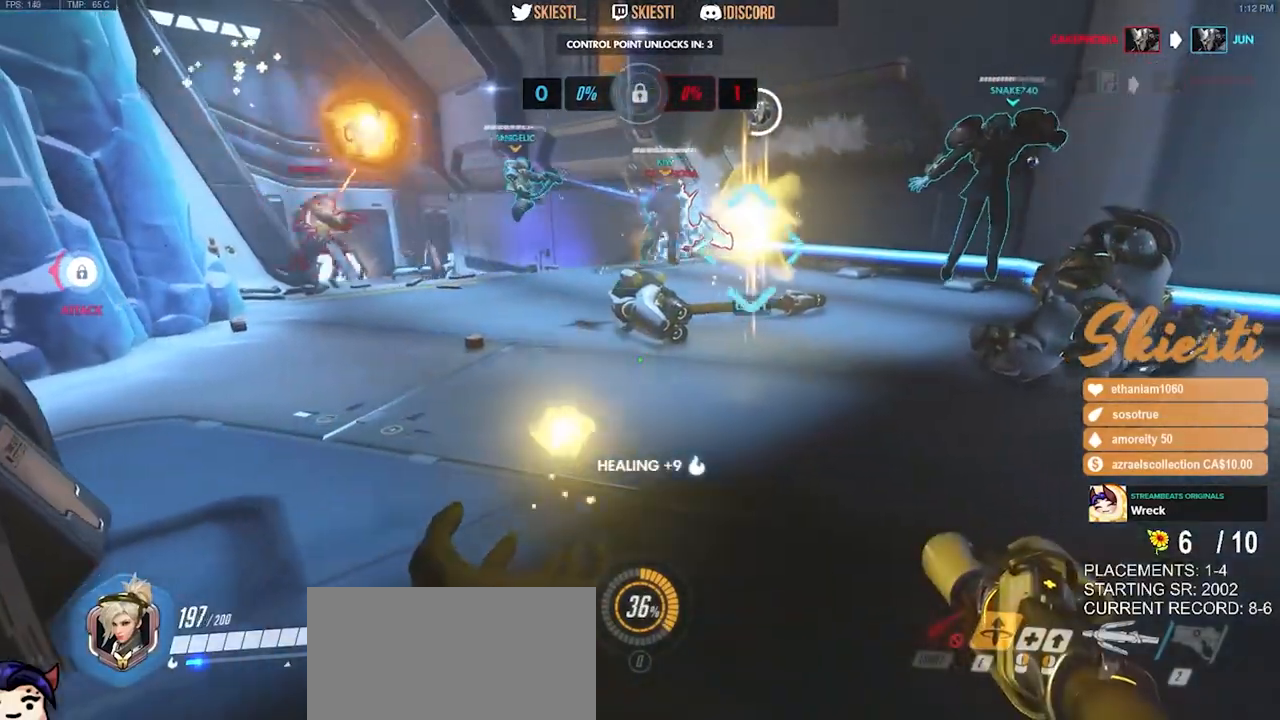
{"keys": ["a", "w"], "mouse": ["left", "mb4"], "events": [[34, "mouse_right", "up"], [184, "w", "down"], [267, "mouse_mb4", "down"], [300, "a", "down"], [317, "d", "up"]]}
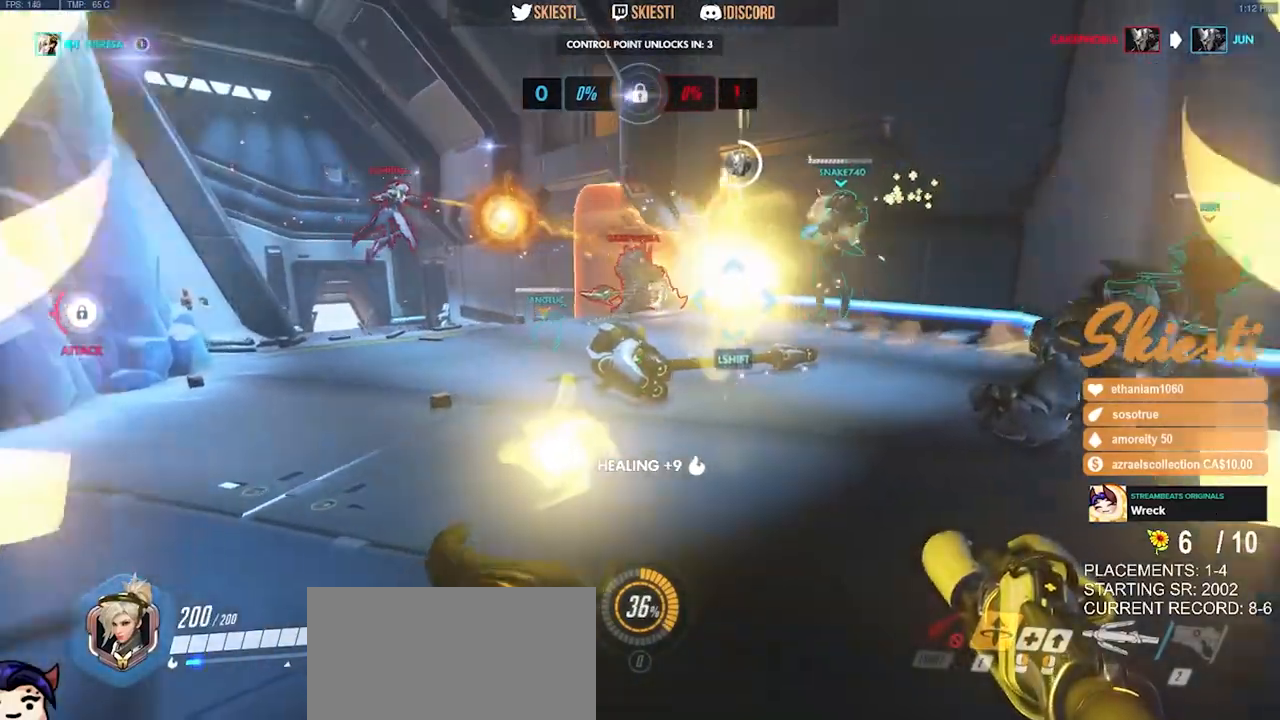
{"keys": ["s"], "mouse": ["left", "mb4"], "events": [[217, "w", "up"], [384, "s", "down"], [434, "a", "up"]]}
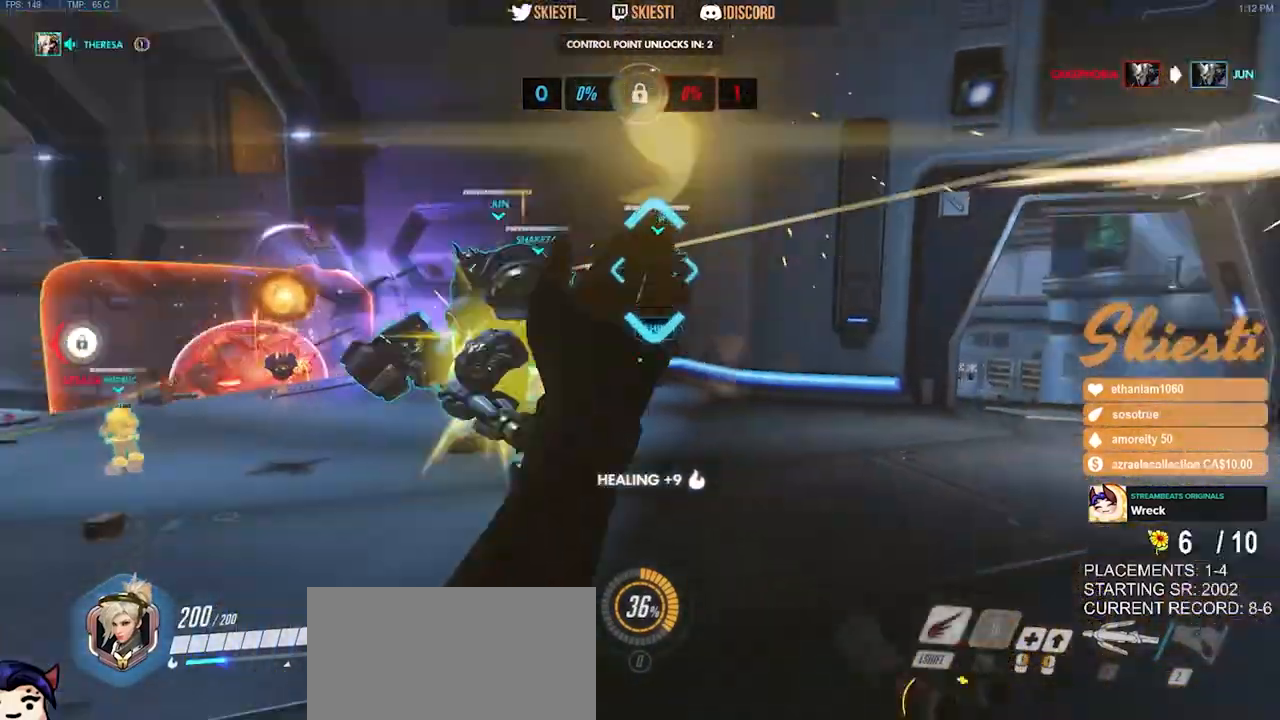
{"keys": ["d", "s"], "mouse": ["left"], "events": [[67, "d", "down"], [117, "space", "down"], [217, "space", "up"], [250, "mouse_mb4", "up"]]}
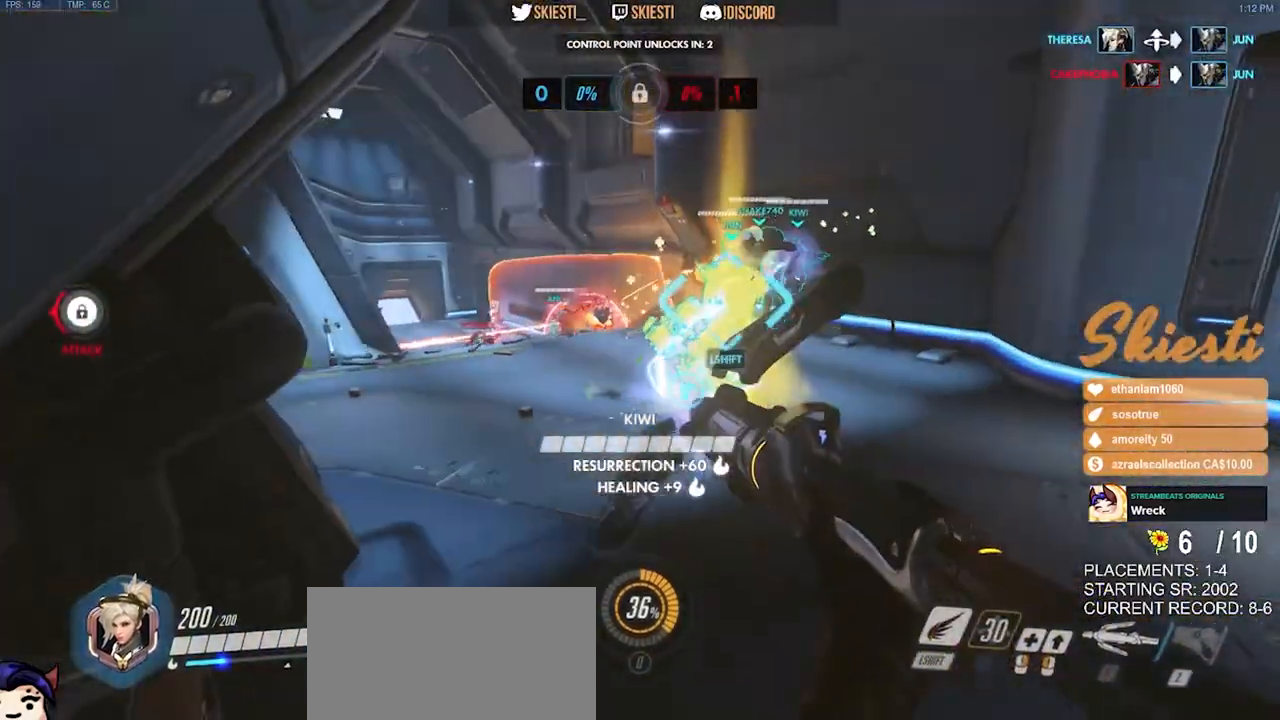
{"keys": ["a", "w"], "mouse": ["left", "mb4"], "events": [[117, "d", "up"], [167, "a", "down"], [267, "s", "up"], [284, "mouse_mb4", "down"], [400, "w", "down"]]}
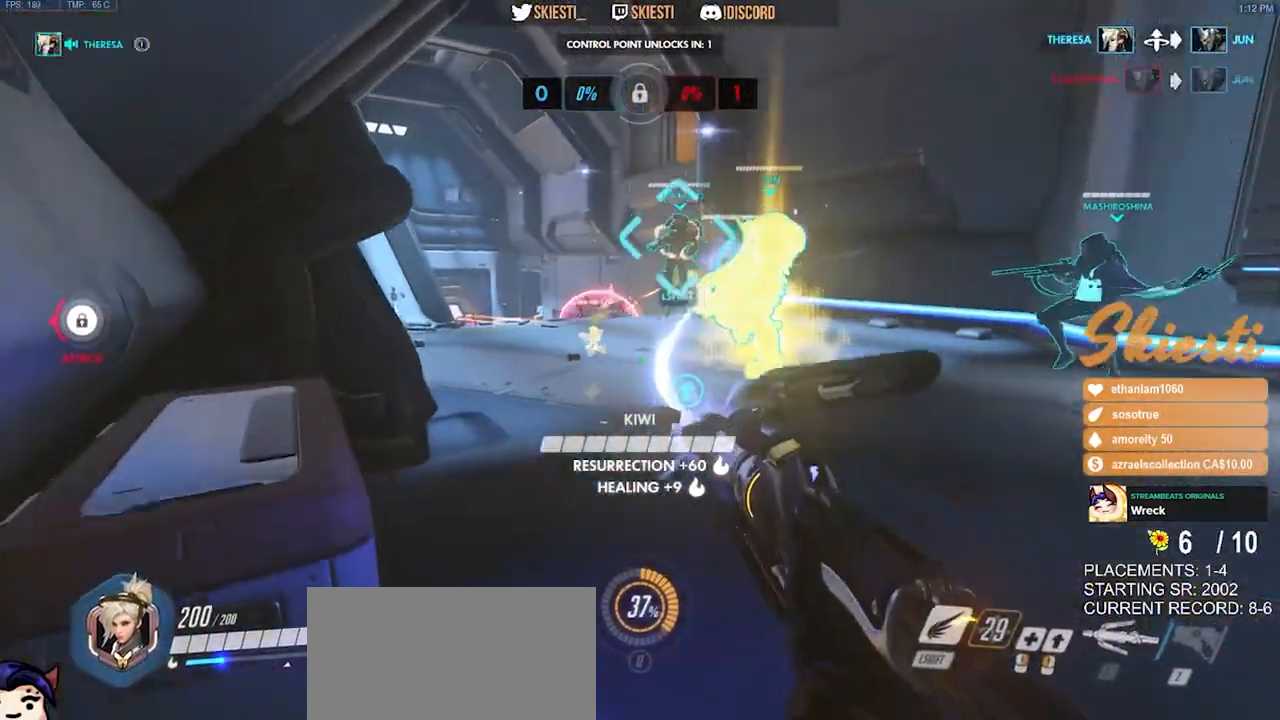
{"keys": ["w"], "mouse": ["left"], "events": [[50, "space", "down"], [200, "space", "up"], [250, "a", "up"], [434, "mouse_mb4", "up"]]}
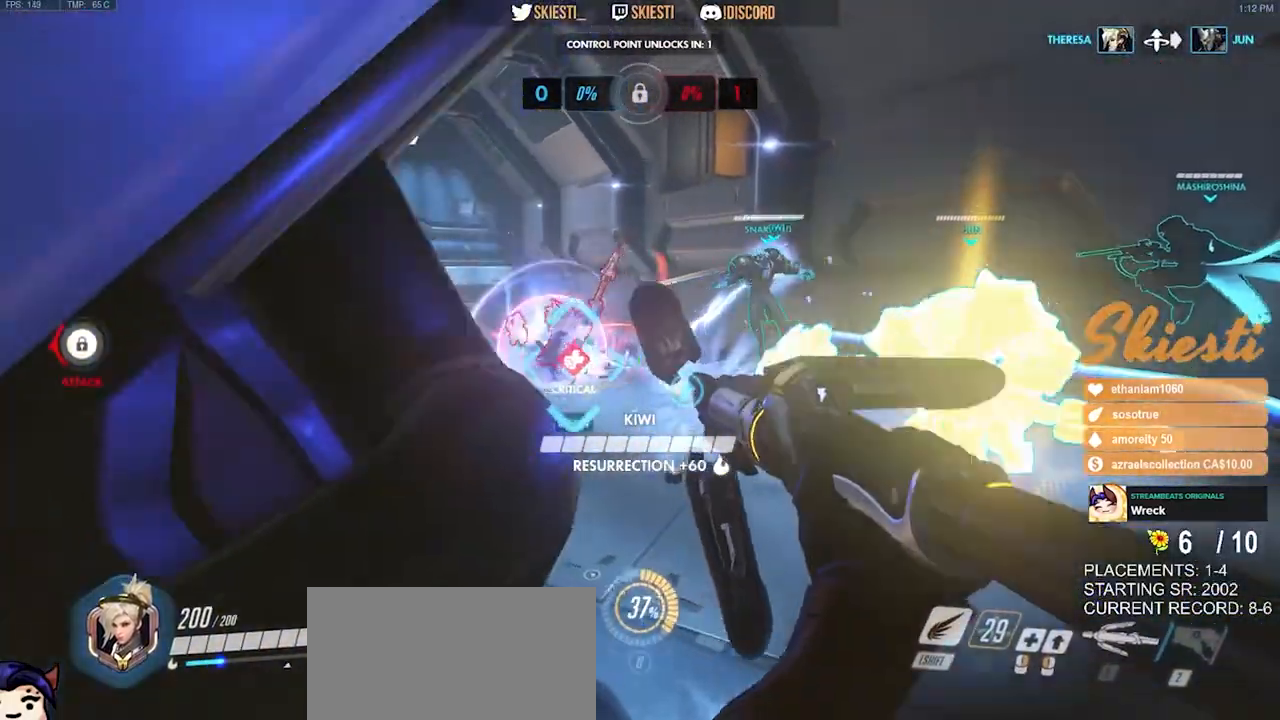
{"keys": ["ctrl", "shift", "w"], "mouse": ["left"], "events": [[484, "ctrl", "down"], [484, "shift", "down"]]}
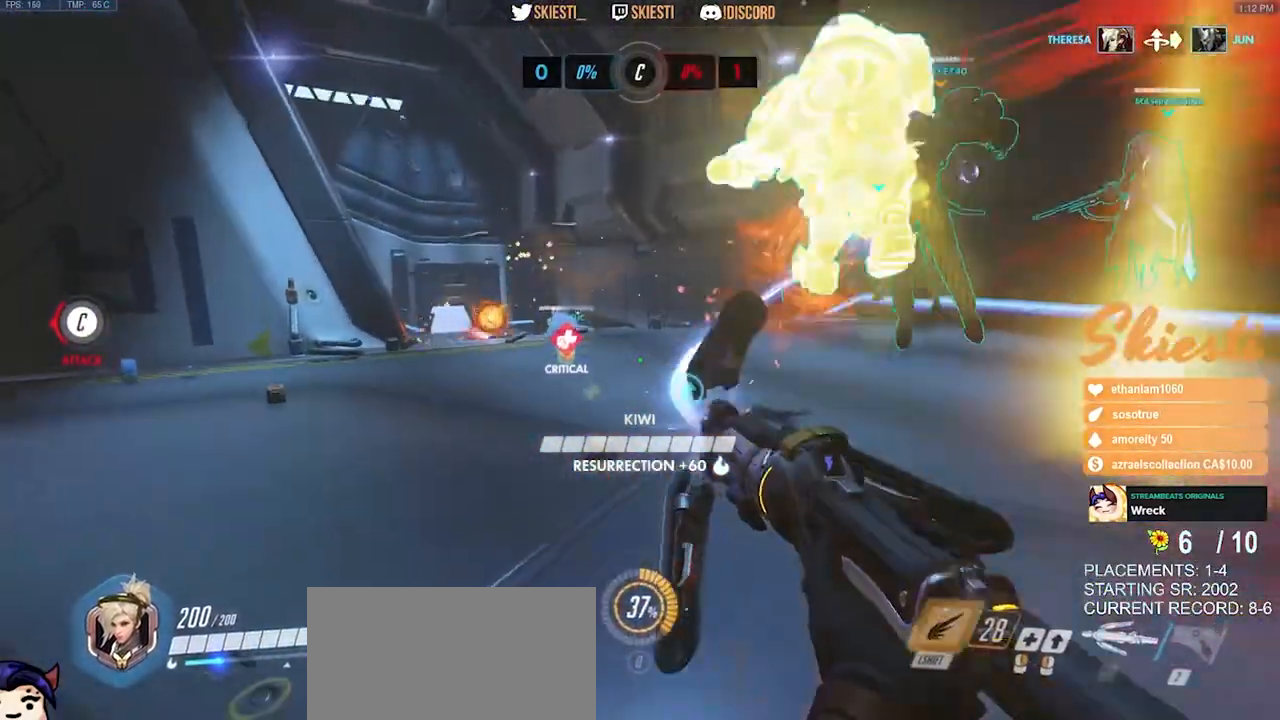
{"keys": ["d", "s"], "mouse": ["left"], "events": [[167, "shift", "up"], [184, "ctrl", "up"], [284, "d", "down"], [300, "w", "up"], [434, "s", "down"]]}
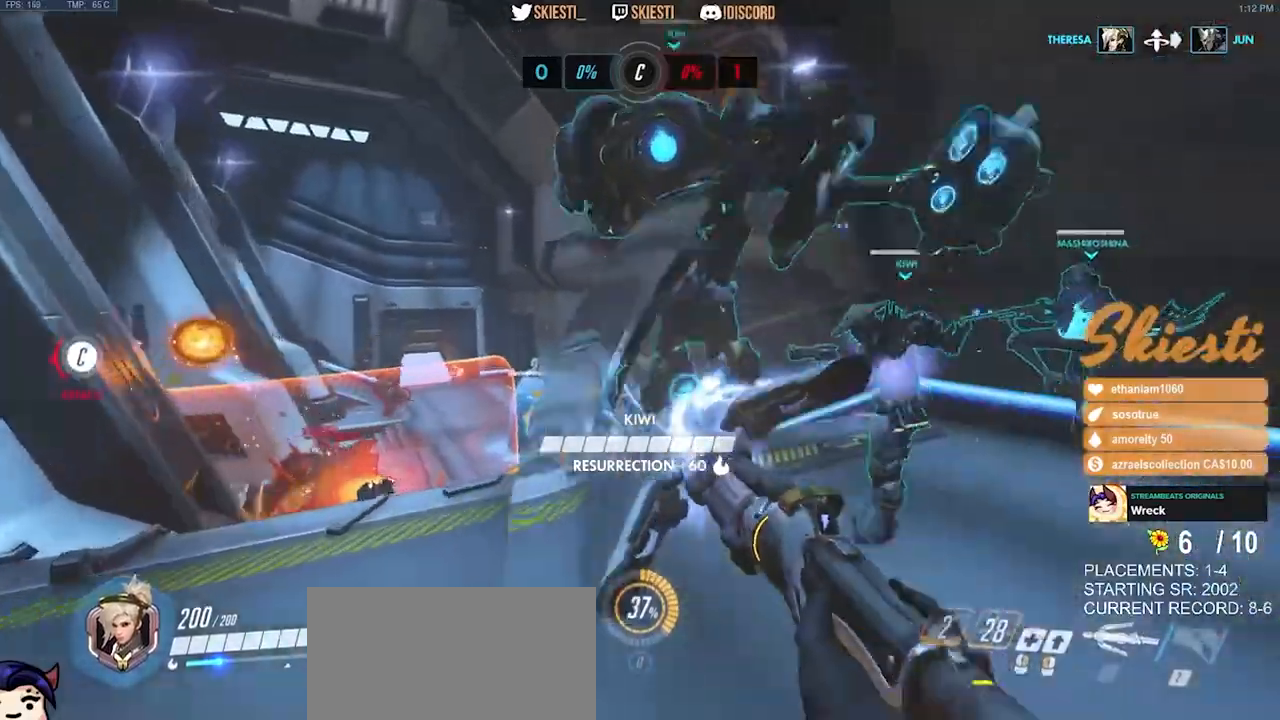
{"keys": ["a", "s", "space"], "mouse": ["left"], "events": [[300, "a", "down"], [334, "space", "down"], [367, "d", "up"]]}
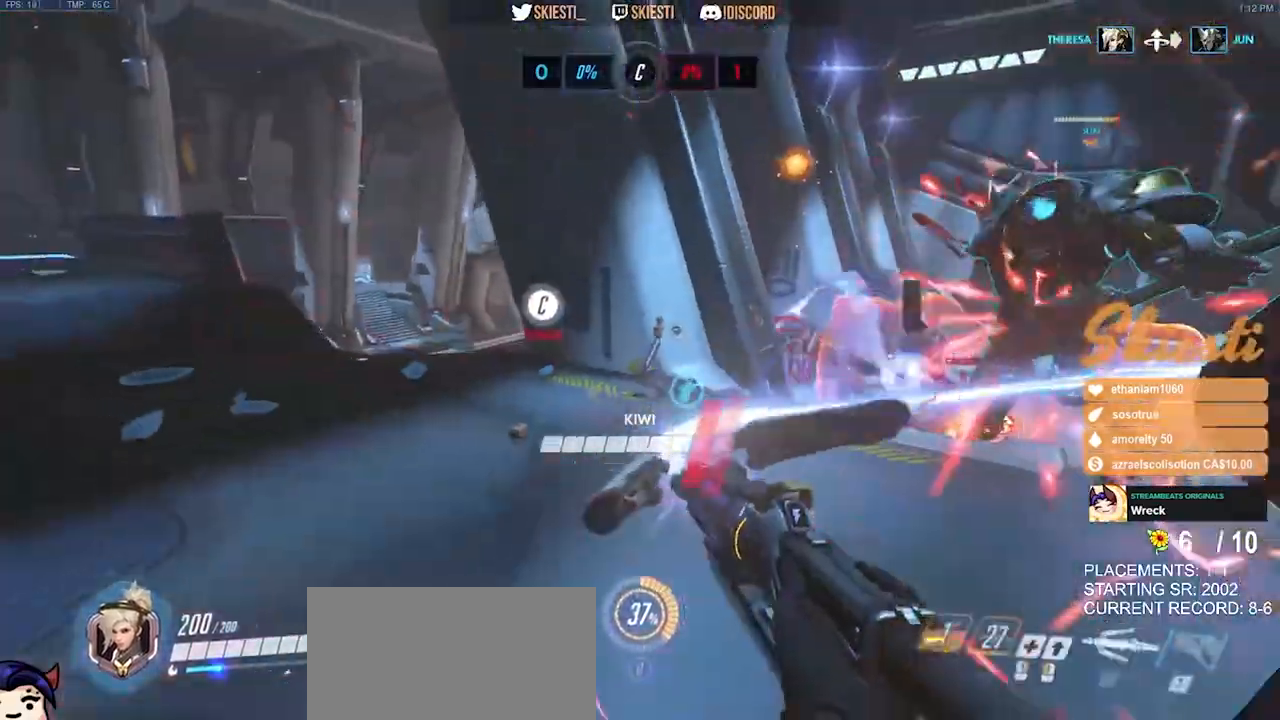
{"keys": ["a", "s"], "mouse": ["left", "right"], "events": [[17, "space", "up"], [134, "mouse_right", "down"]]}
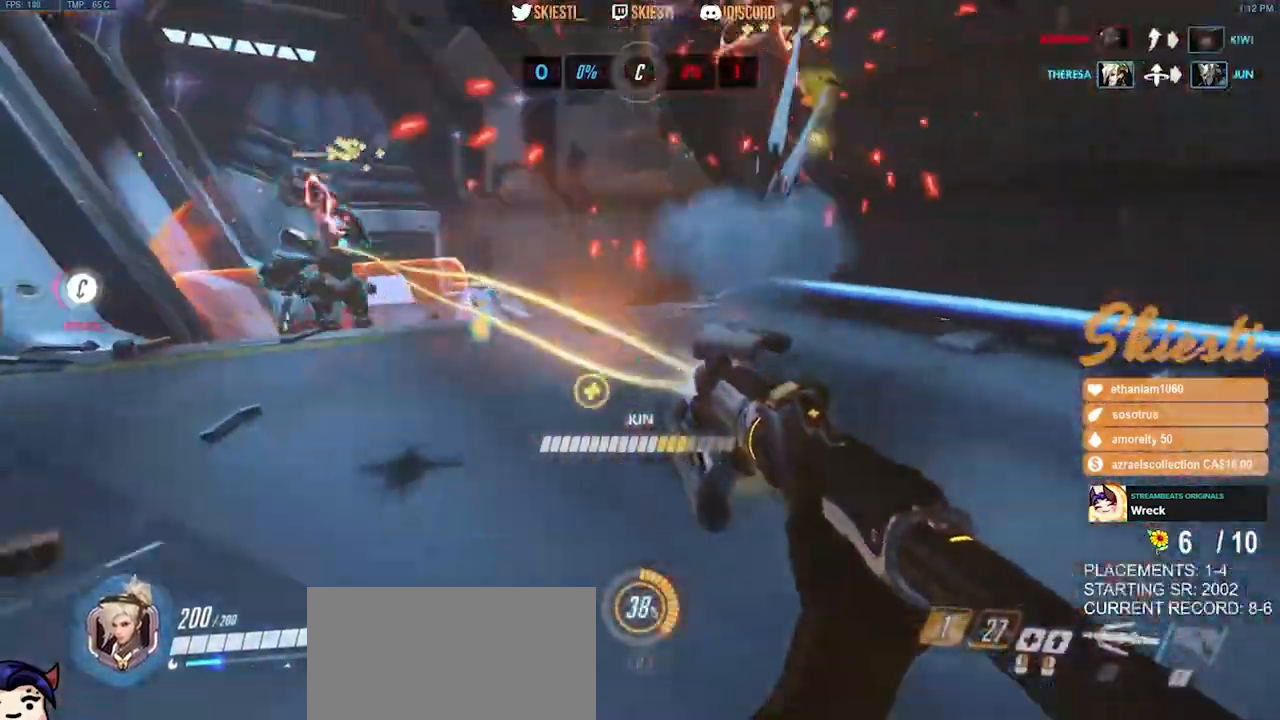
{"keys": ["s", "space"], "mouse": ["right"], "events": [[234, "a", "up"], [450, "mouse_left", "up"], [484, "space", "down"]]}